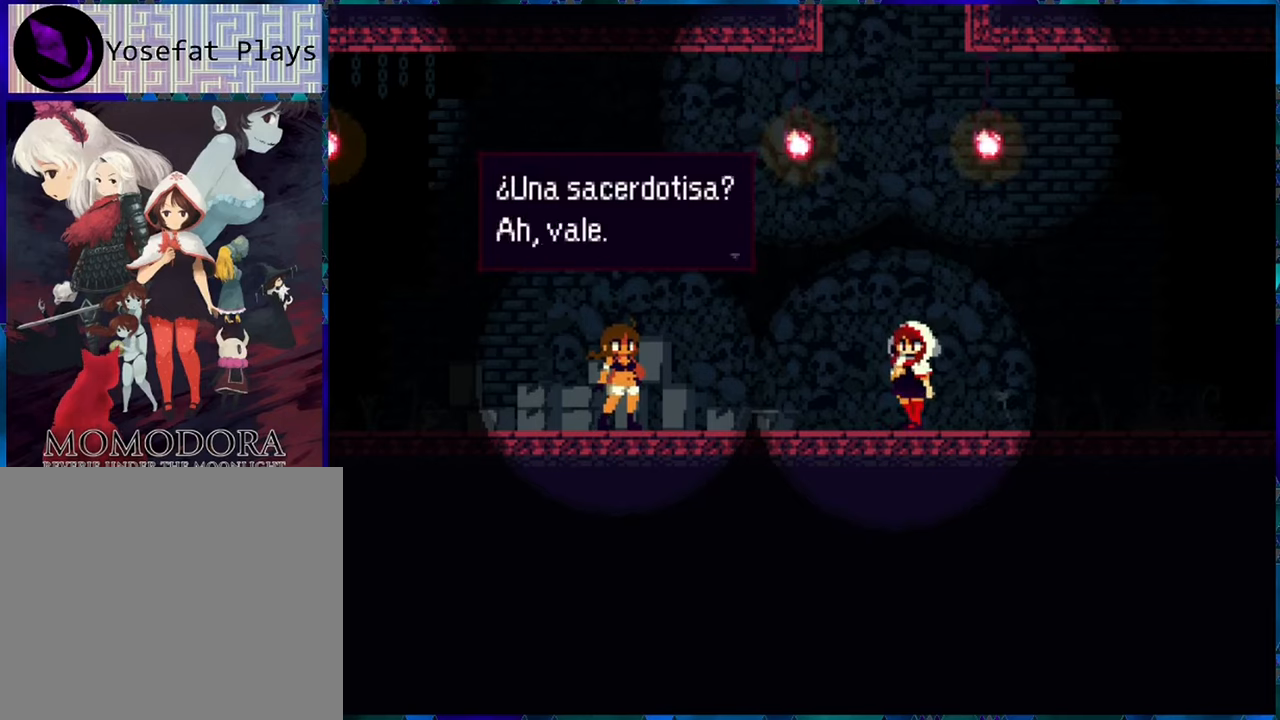
Gameplay with a controller (Nintendo layout); each line is a JSON object with the inputs held at the frame after it. "events" lists button and stick changes between this image and that frame as [ms after this image, input, new state], when the widget could be followed in between. Not read: L3 R3.
{"buttons": [], "left_stick": "center", "right_stick": "center", "events": [[350, "B", "down"], [434, "B", "up"]]}
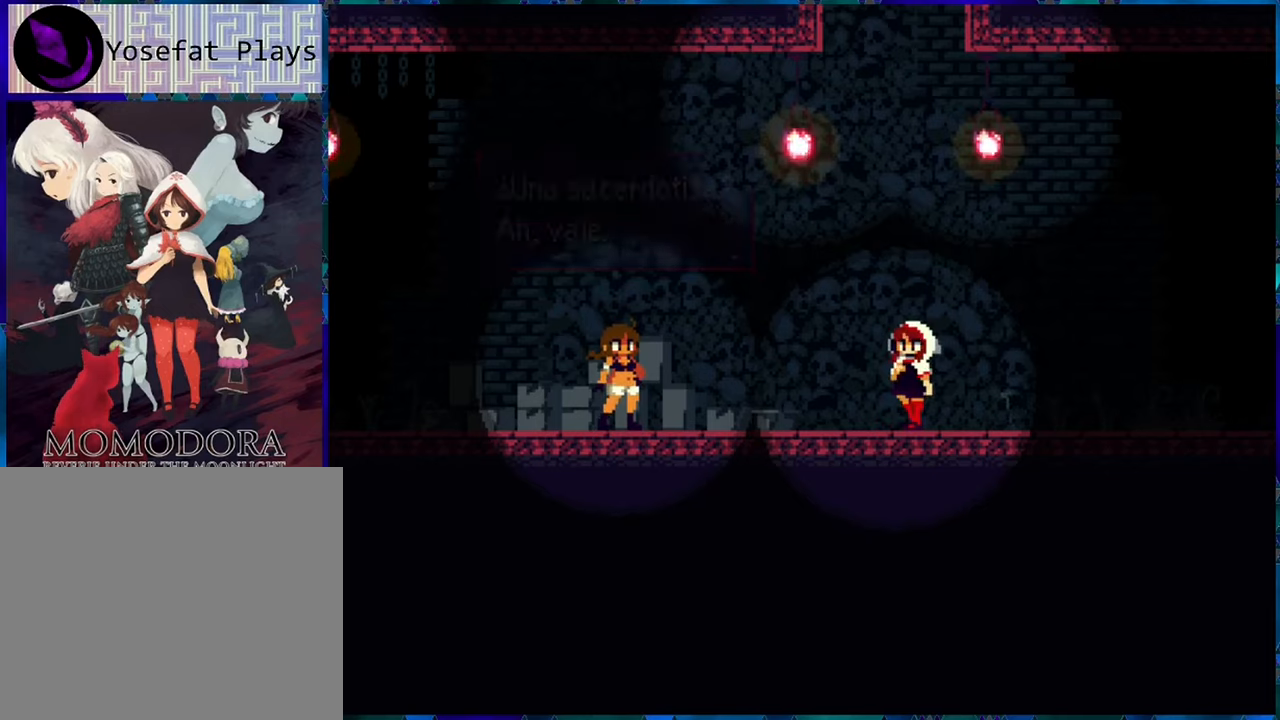
{"buttons": [], "left_stick": "center", "right_stick": "center", "events": []}
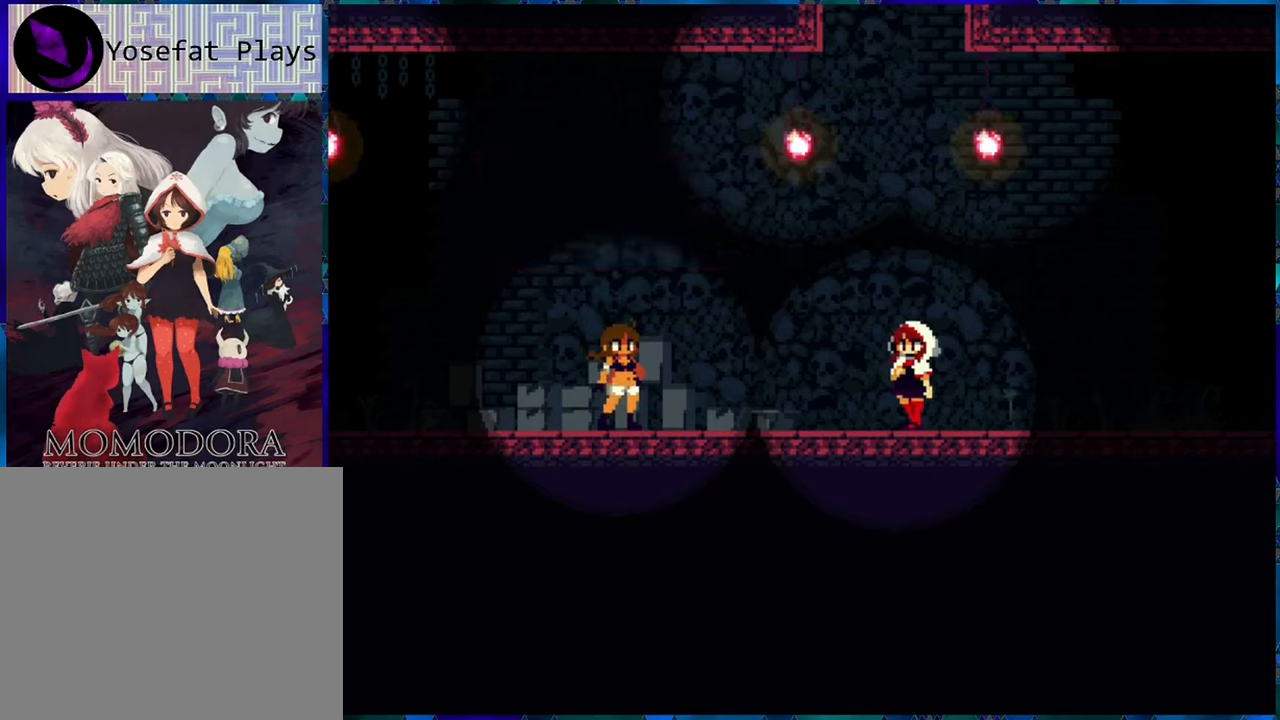
{"buttons": [], "left_stick": "center", "right_stick": "center", "events": []}
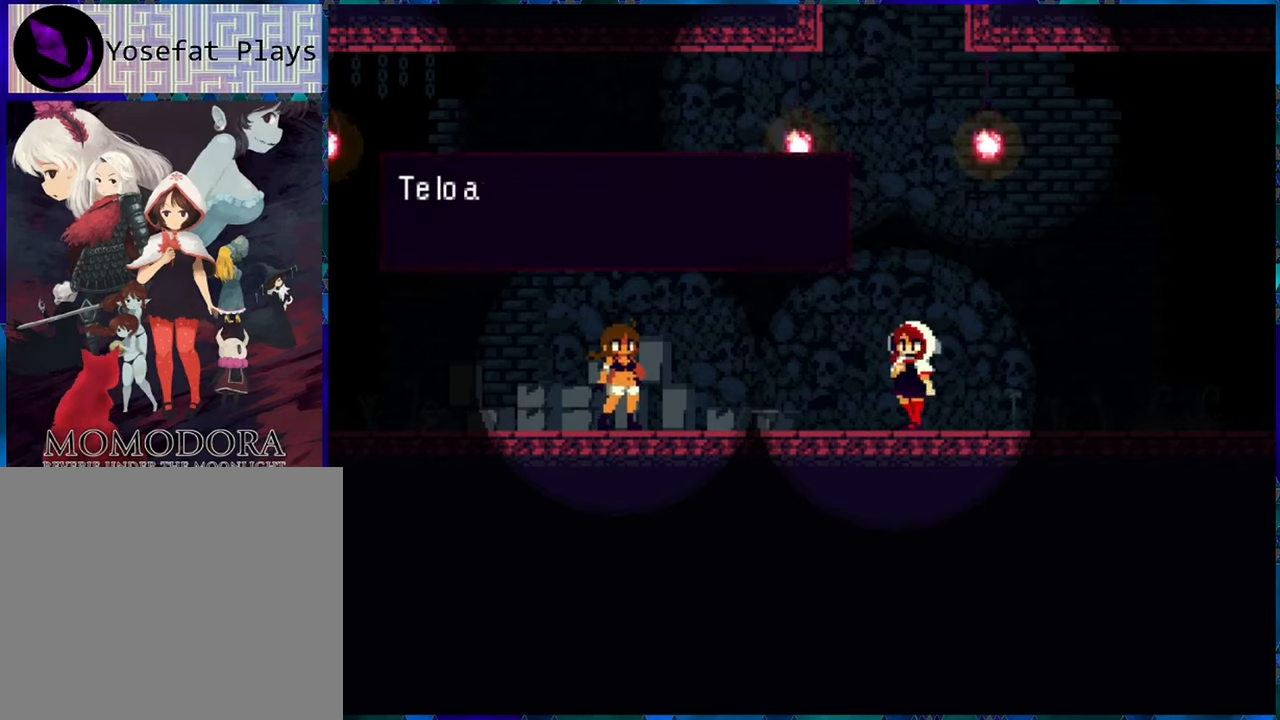
{"buttons": [], "left_stick": "center", "right_stick": "center", "events": []}
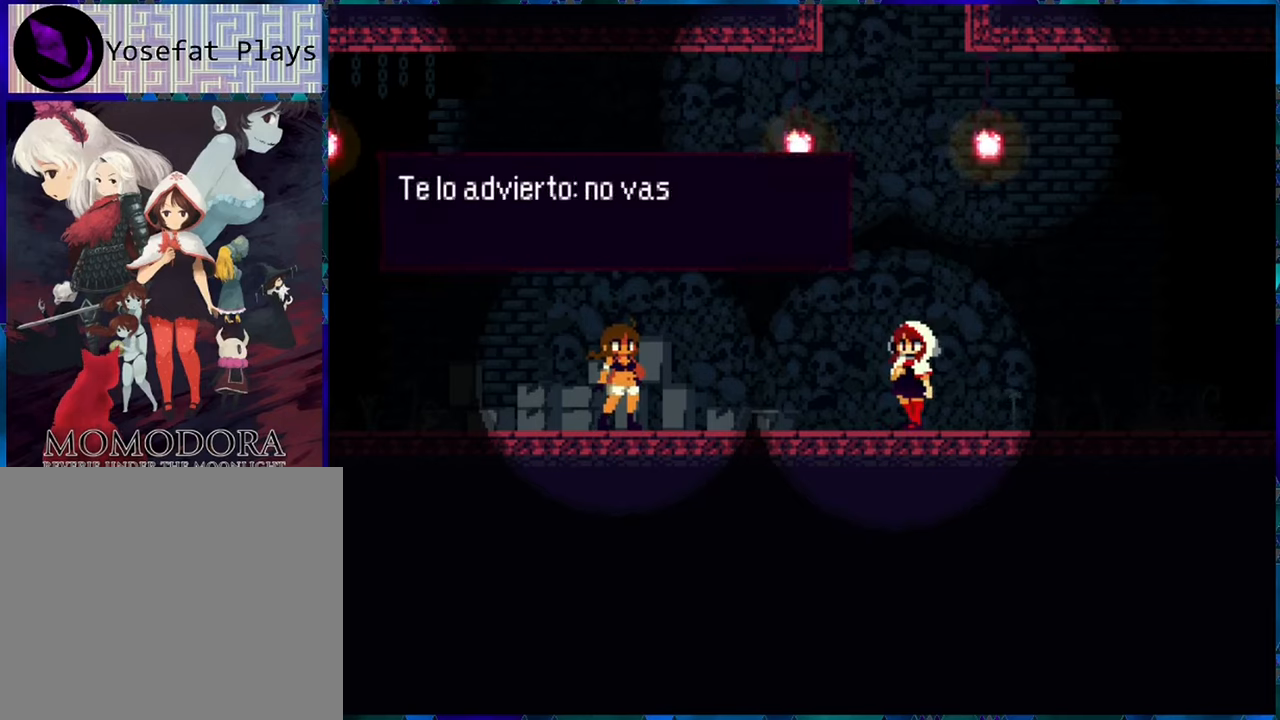
{"buttons": [], "left_stick": "center", "right_stick": "center", "events": []}
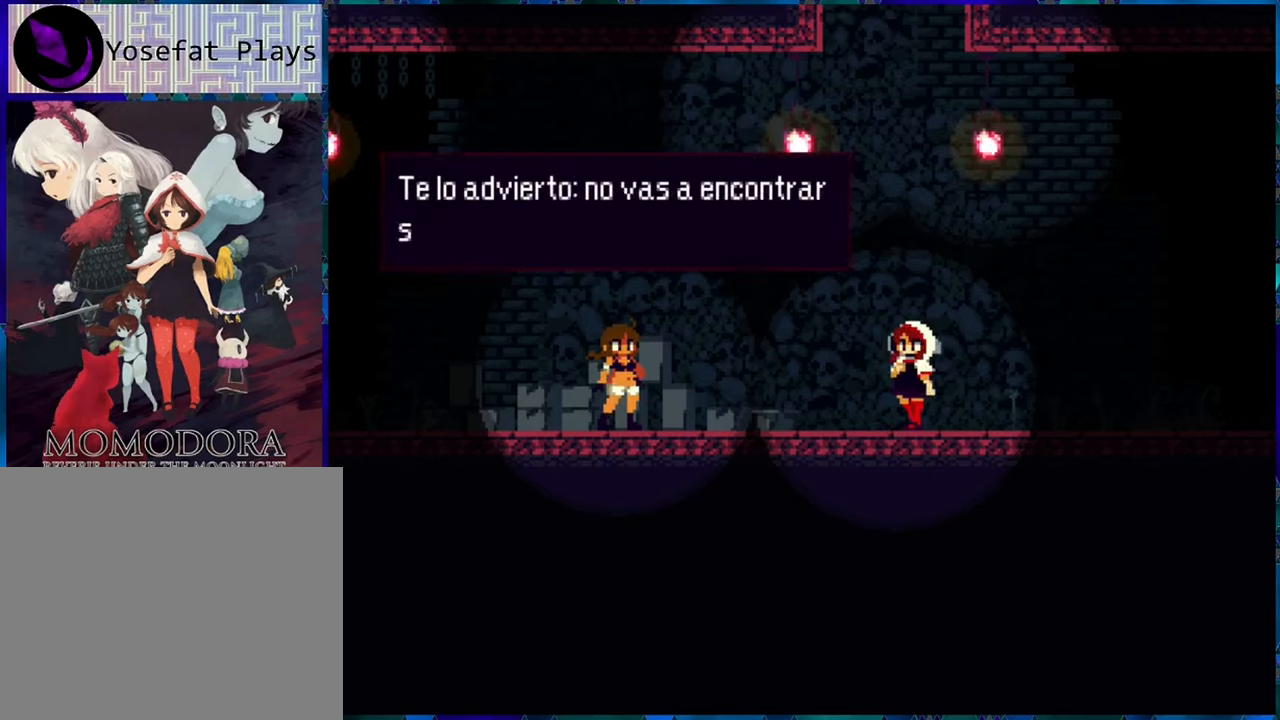
{"buttons": [], "left_stick": "center", "right_stick": "center", "events": []}
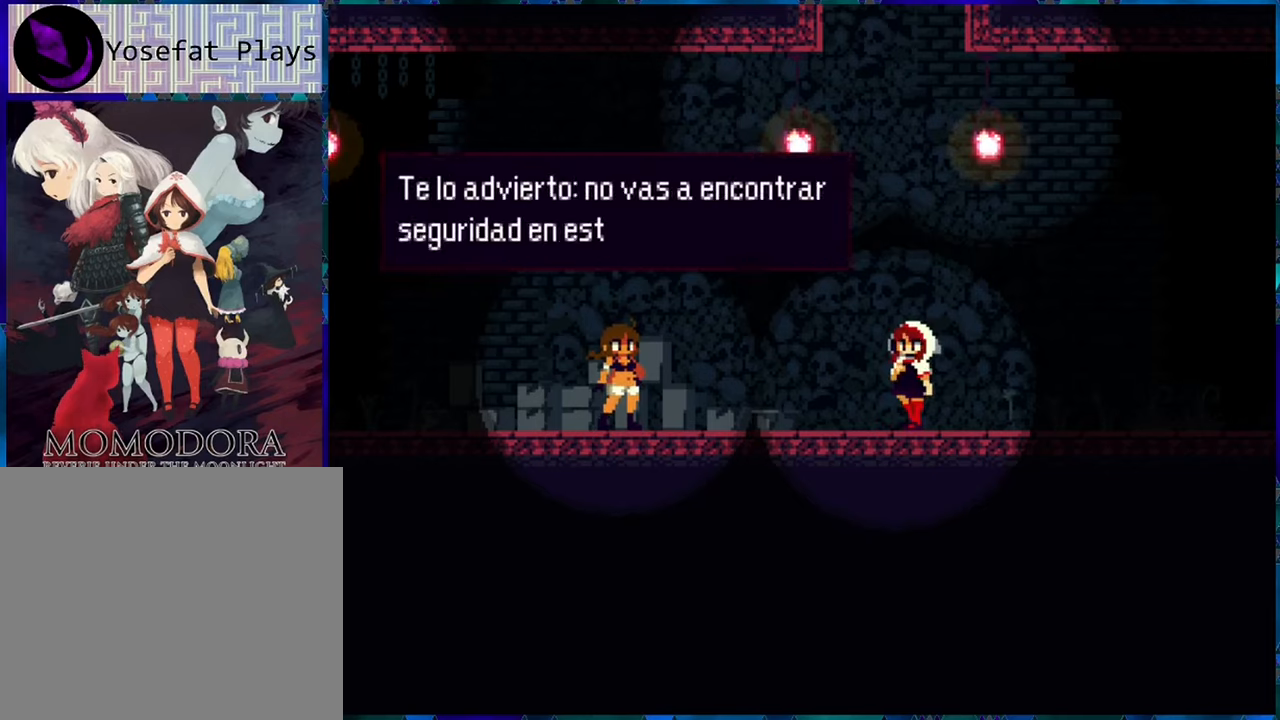
{"buttons": [], "left_stick": "center", "right_stick": "center", "events": []}
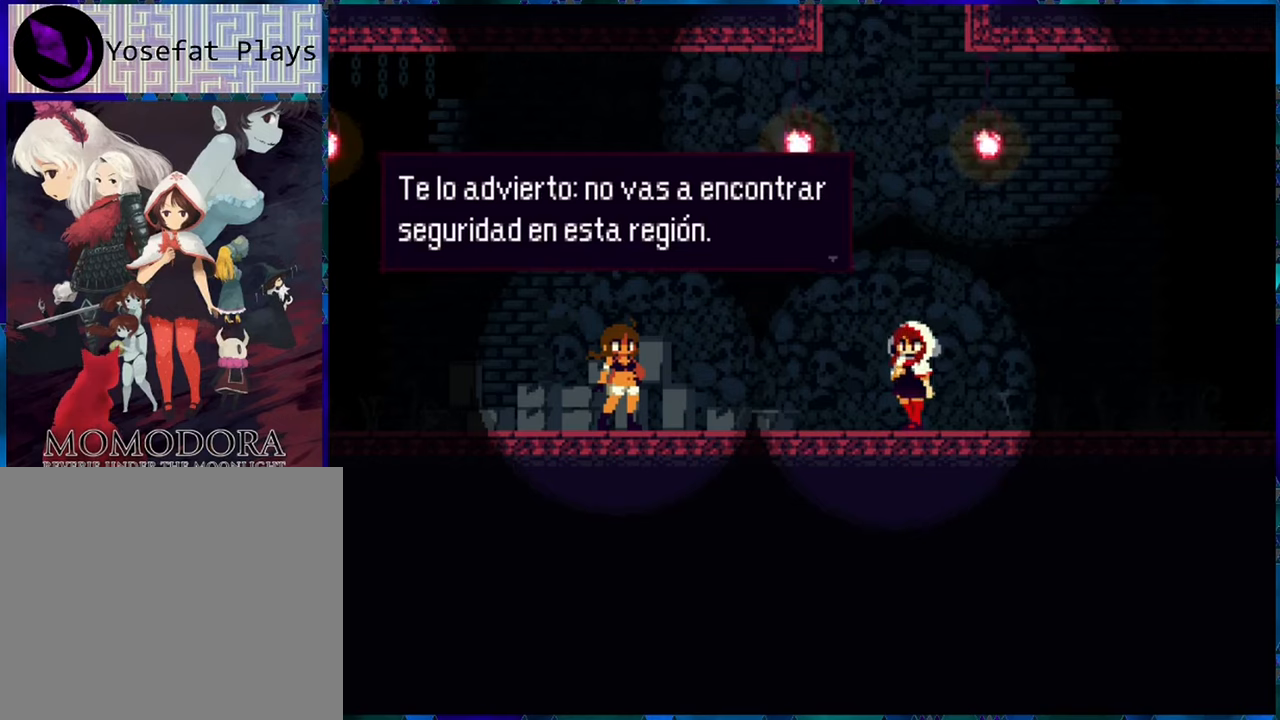
{"buttons": ["B"], "left_stick": "center", "right_stick": "center", "events": [[483, "B", "down"]]}
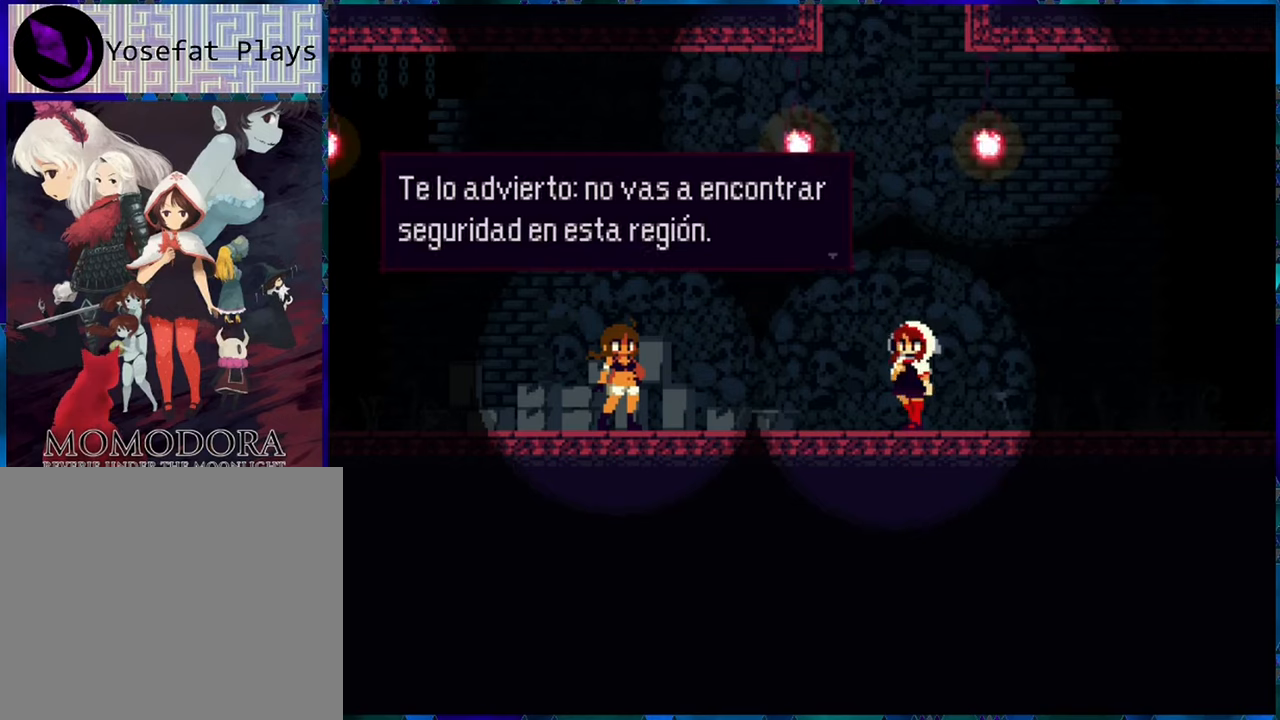
{"buttons": [], "left_stick": "center", "right_stick": "center", "events": [[116, "B", "up"]]}